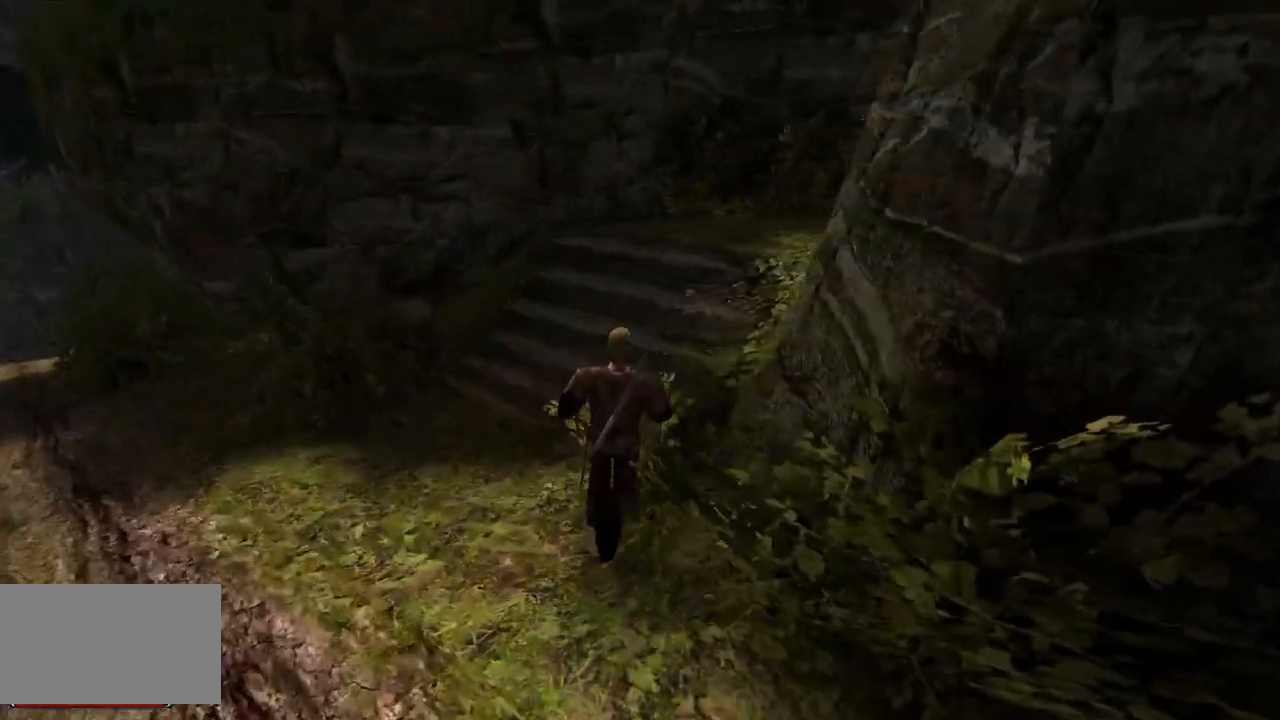
Gameplay with keyboard and mouse; each line is a JSON object with the keys and mouse buttons held at the frame after it. "events" lists presses ("down") and releases ("up") of "a", "ctrl", "d", "e", "q", "s", "shift", "space", "w", "mouse_left", "mouse_wheel", "mouse_right", "mouse_mb4" and "mouse_mb5" between this image and that frame as [ms after this image, input, new state], when the widget could be followed in between. "mouse_left", "mouse_wheel", "mouse_right", "mouse_mb4", "mouse_mb5" = the "left", "wheel", "right", "mb4", "mb5" buttons of the "mouse" list. No other keys are recorded. "wheel" means that the mouse wheel is clicked or scrolled. Mouse movement is not recorded.
{"keys": ["w"], "mouse": [], "events": []}
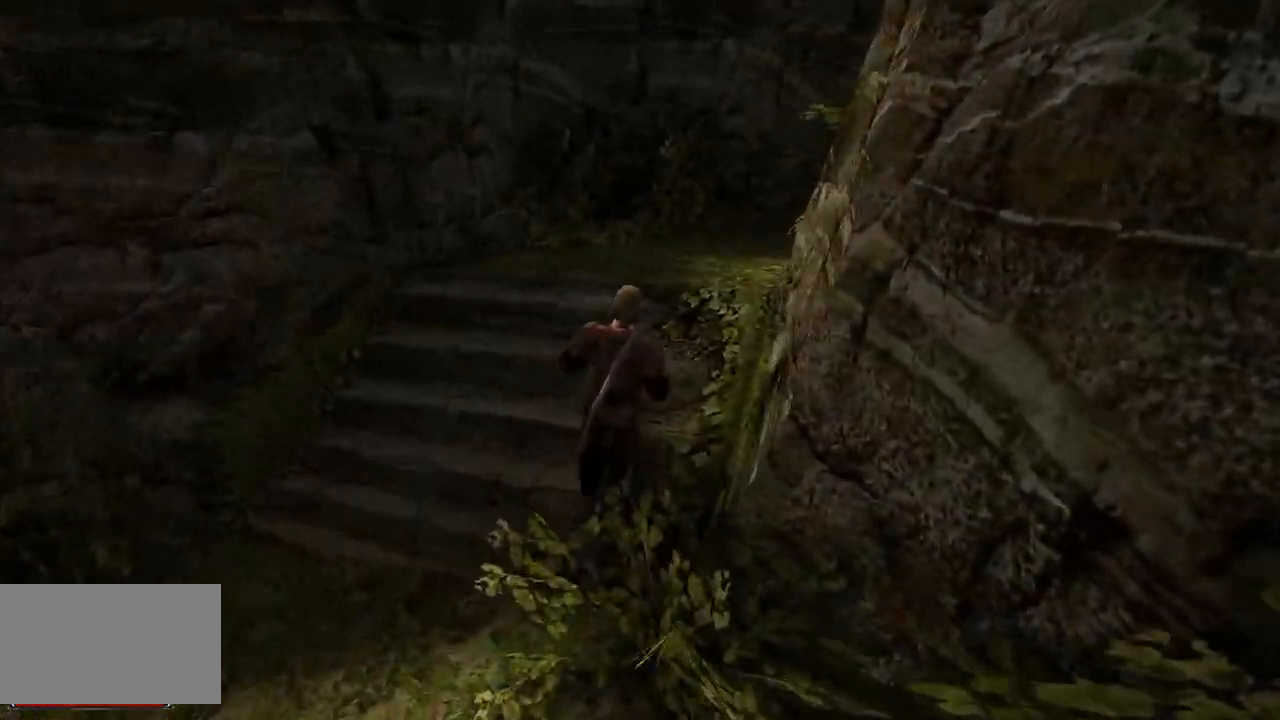
{"keys": ["w"], "mouse": [], "events": []}
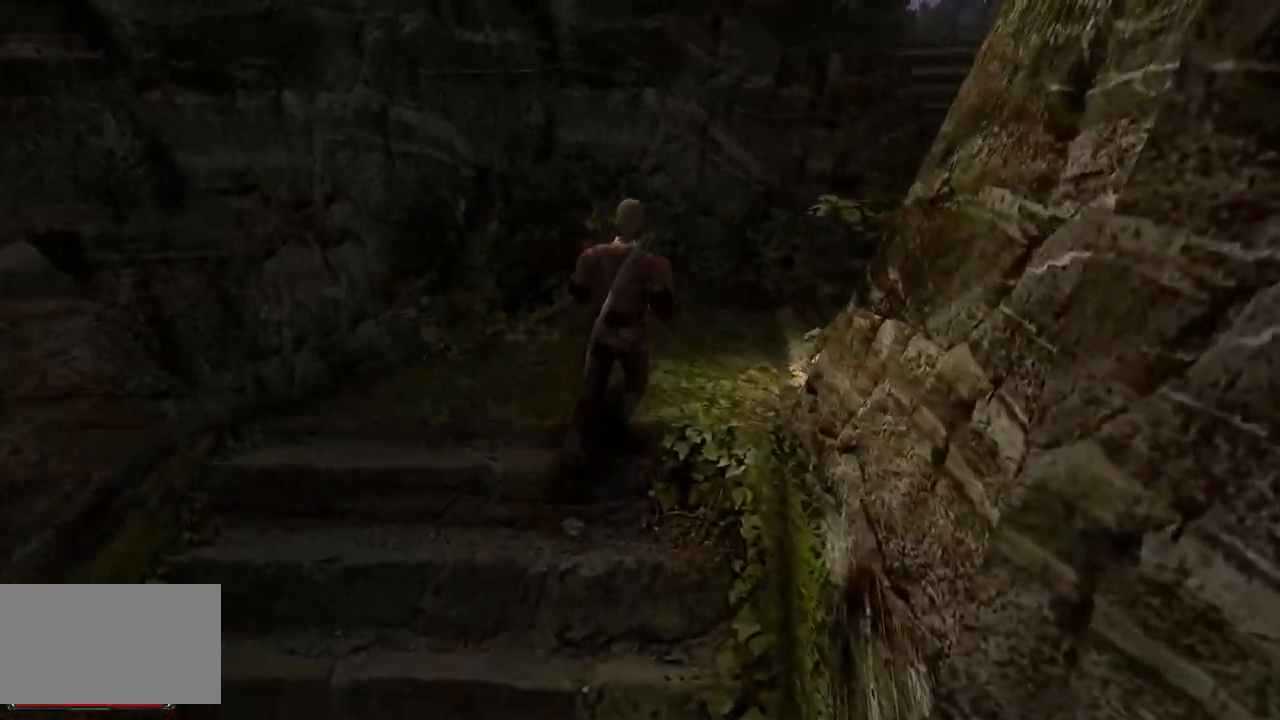
{"keys": ["e", "w"], "mouse": [], "events": [[380, "e", "down"]]}
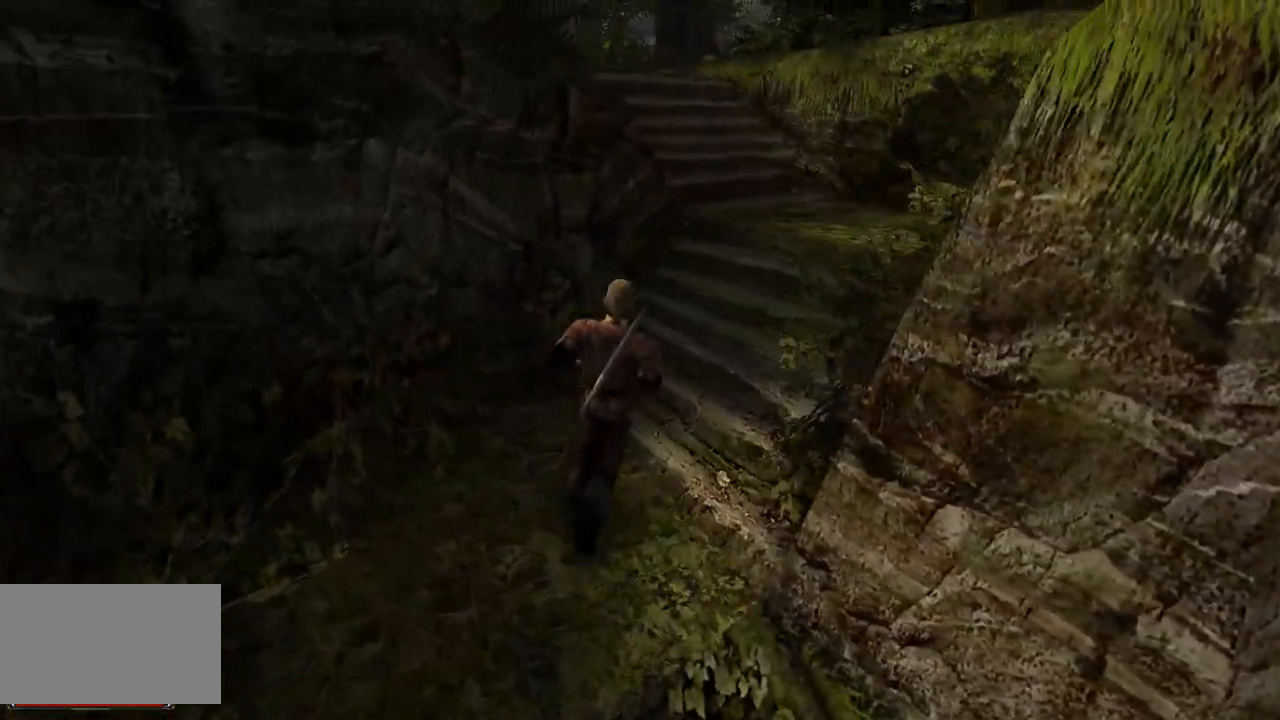
{"keys": ["w"], "mouse": [], "events": [[120, "e", "up"]]}
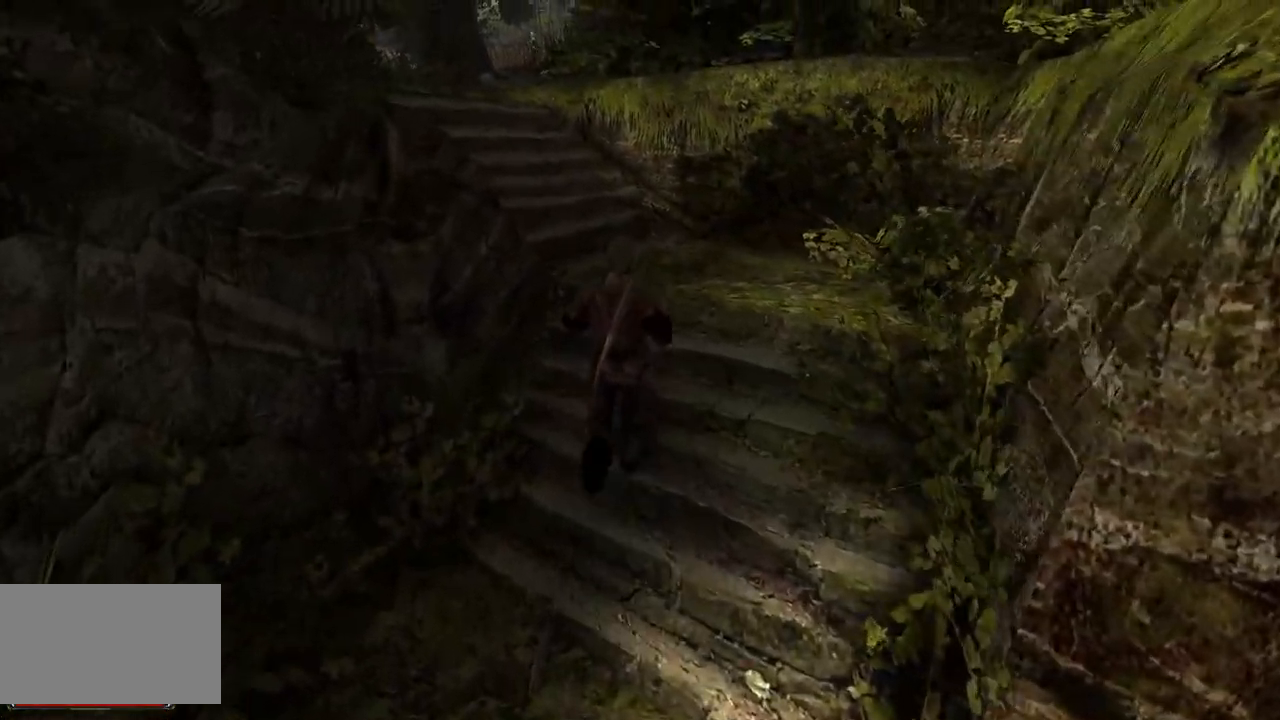
{"keys": ["w"], "mouse": [], "events": [[40, "q", "down"], [340, "q", "up"]]}
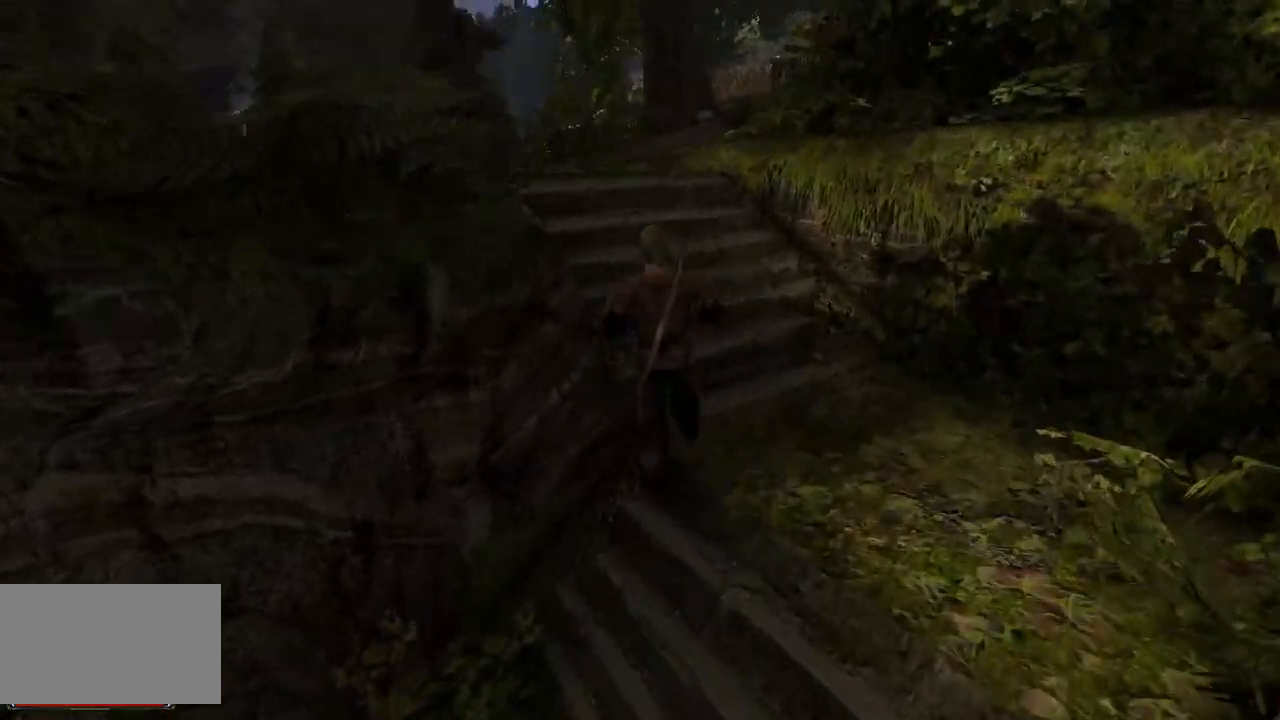
{"keys": ["w"], "mouse": [], "events": []}
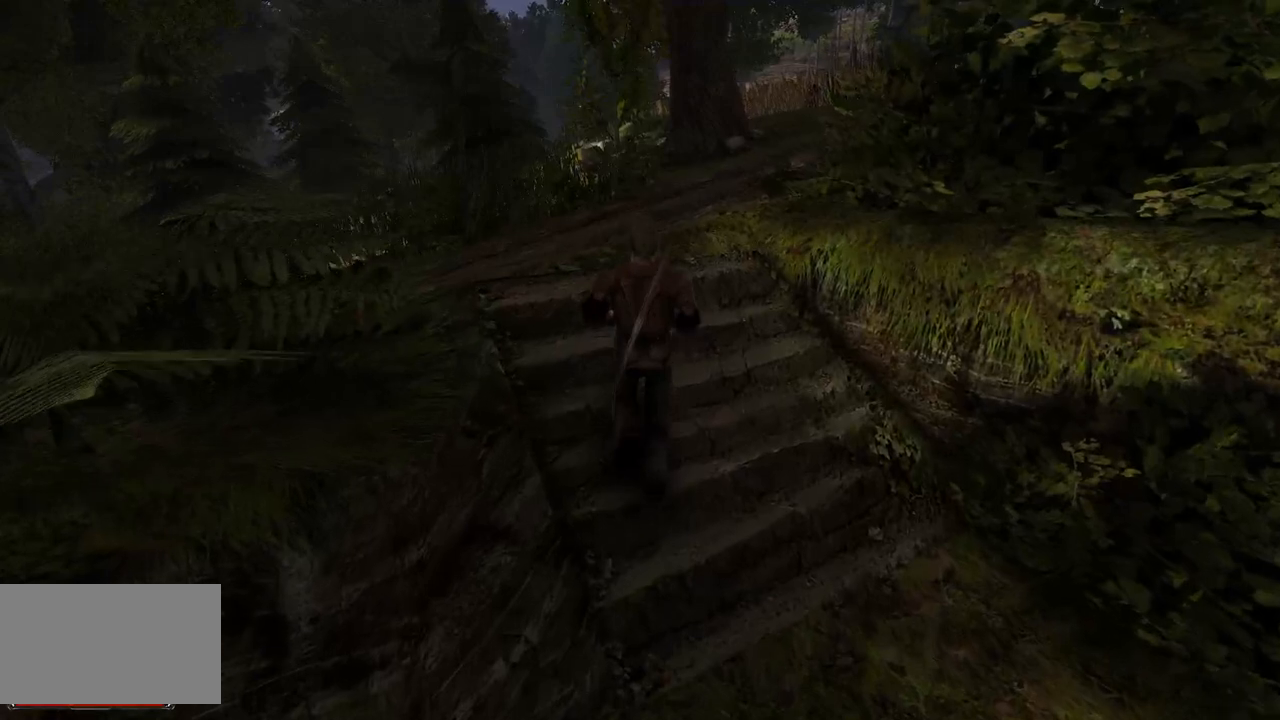
{"keys": [], "mouse": [], "events": [[500, "w", "up"]]}
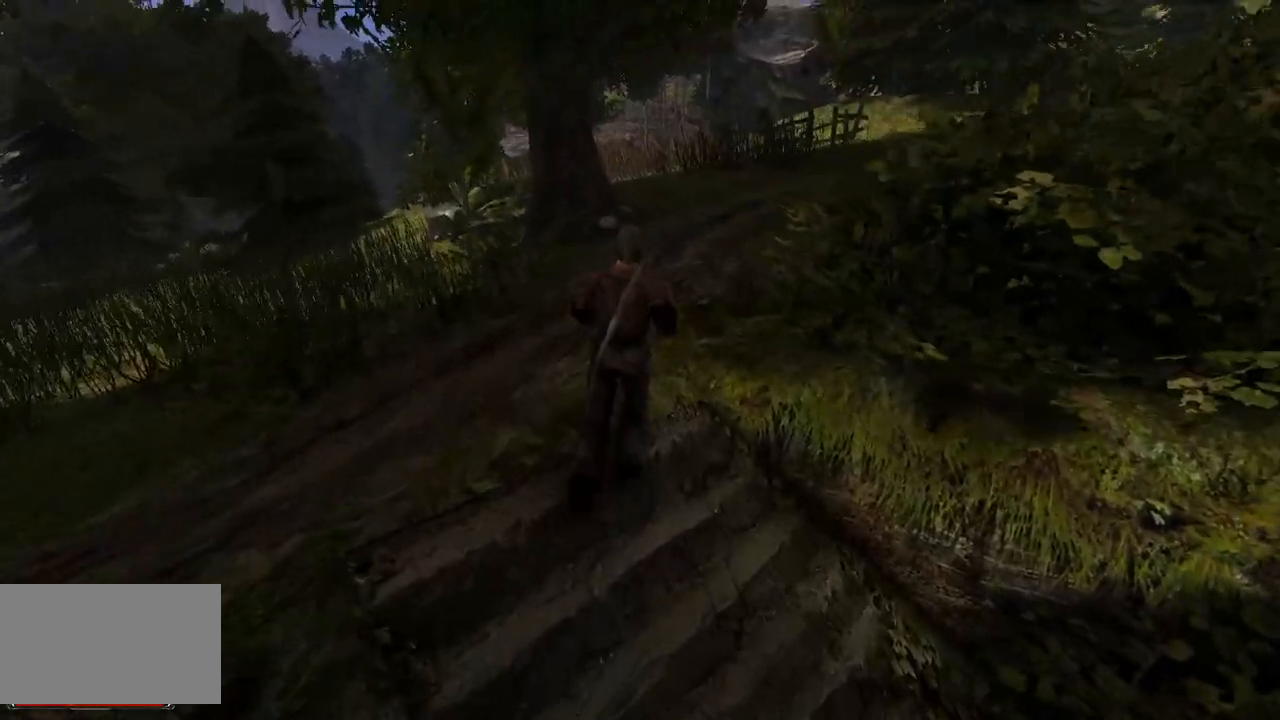
{"keys": [], "mouse": [], "events": []}
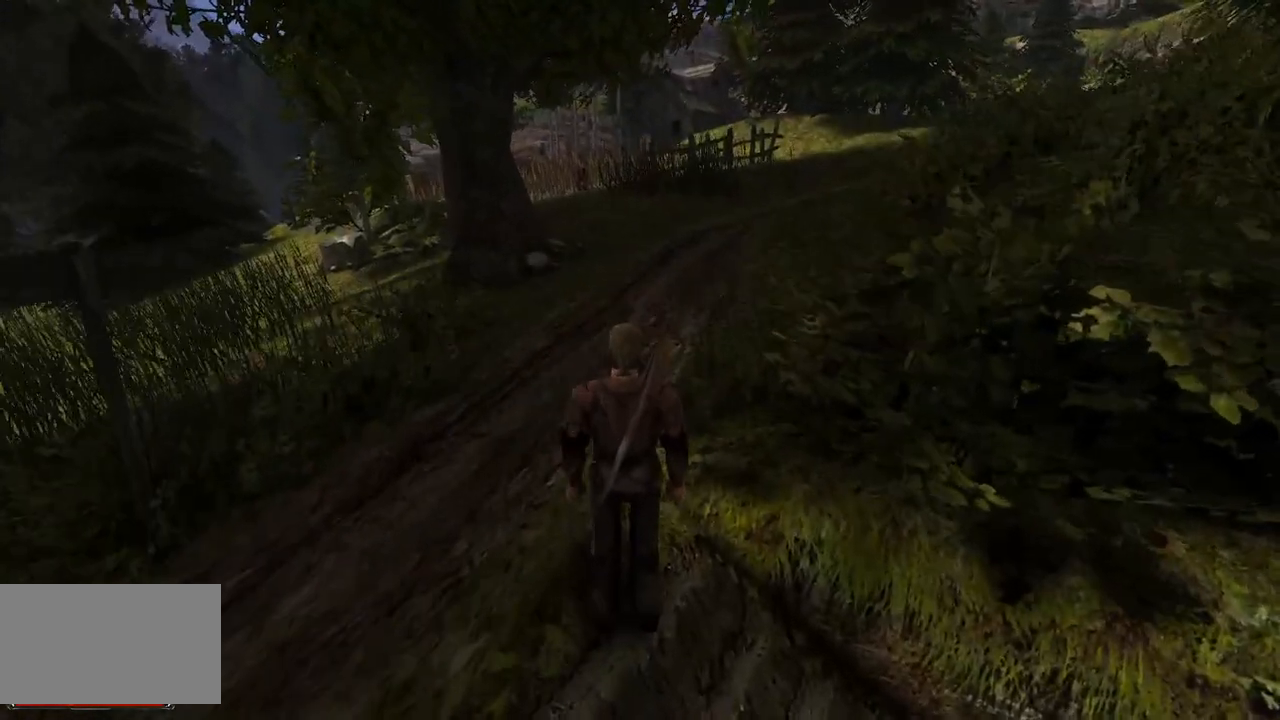
{"keys": ["w"], "mouse": [], "events": [[20, "w", "down"]]}
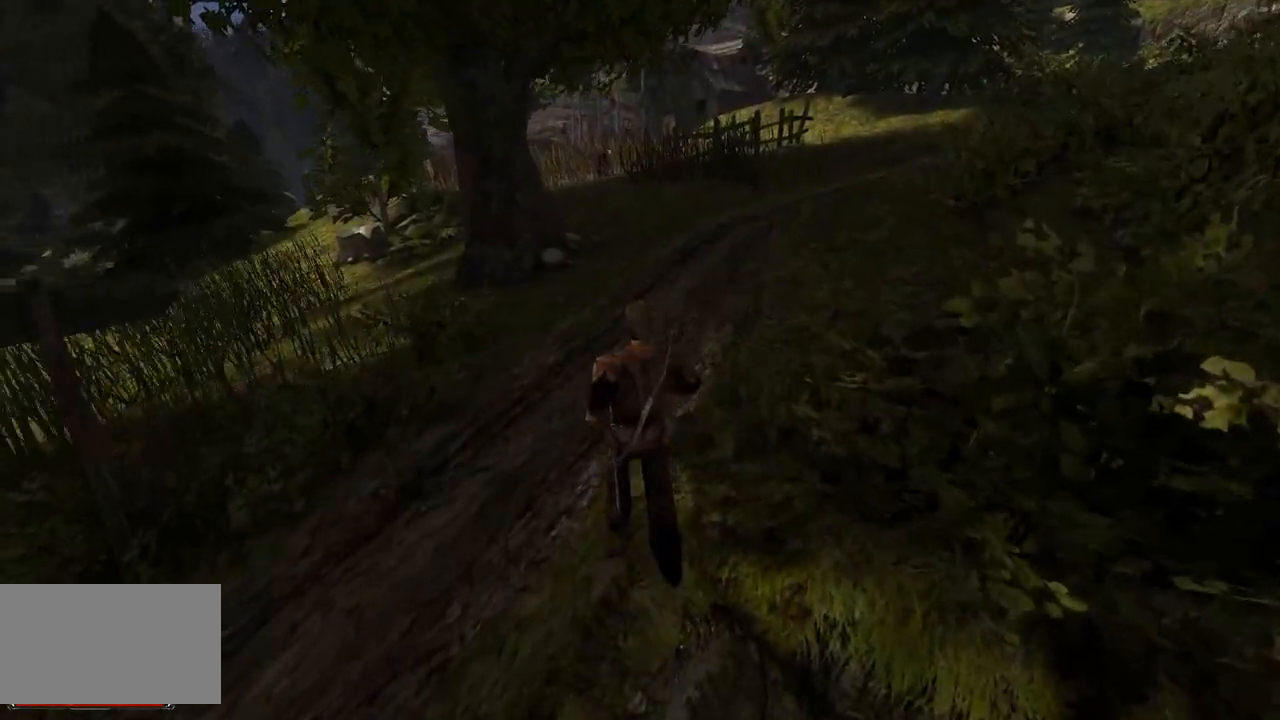
{"keys": [], "mouse": [], "events": [[160, "w", "up"]]}
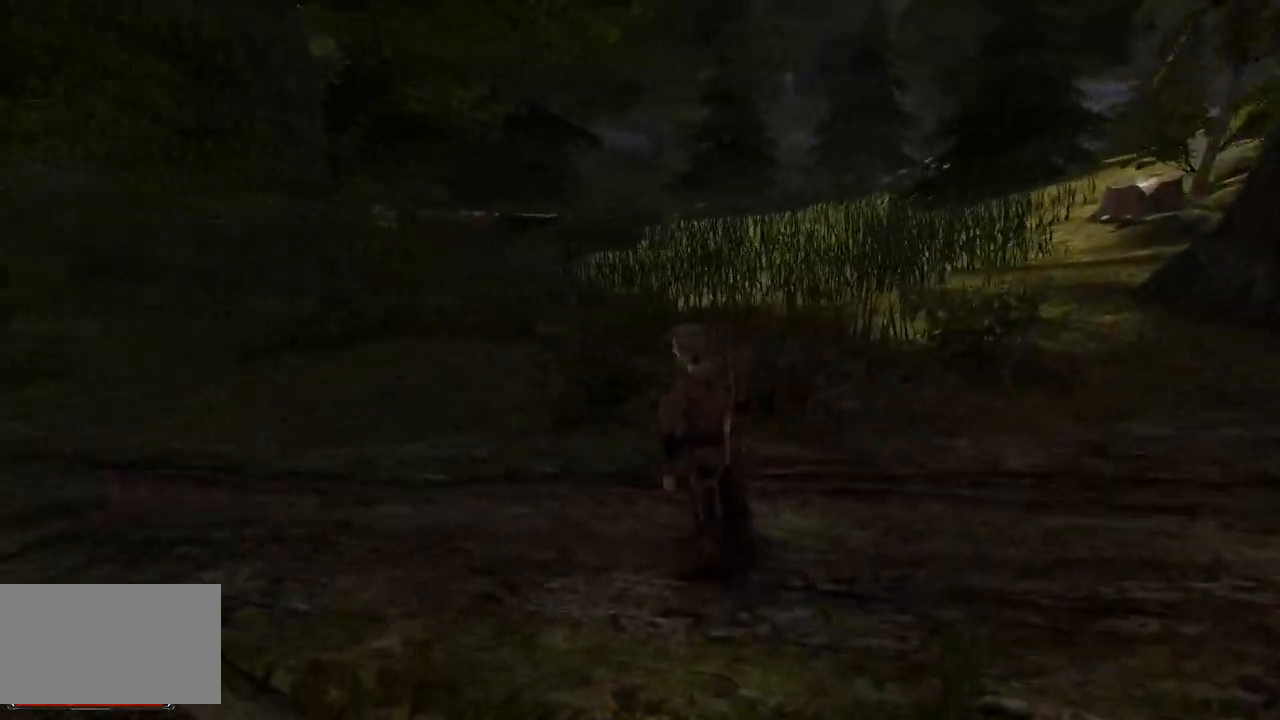
{"keys": [], "mouse": [], "events": []}
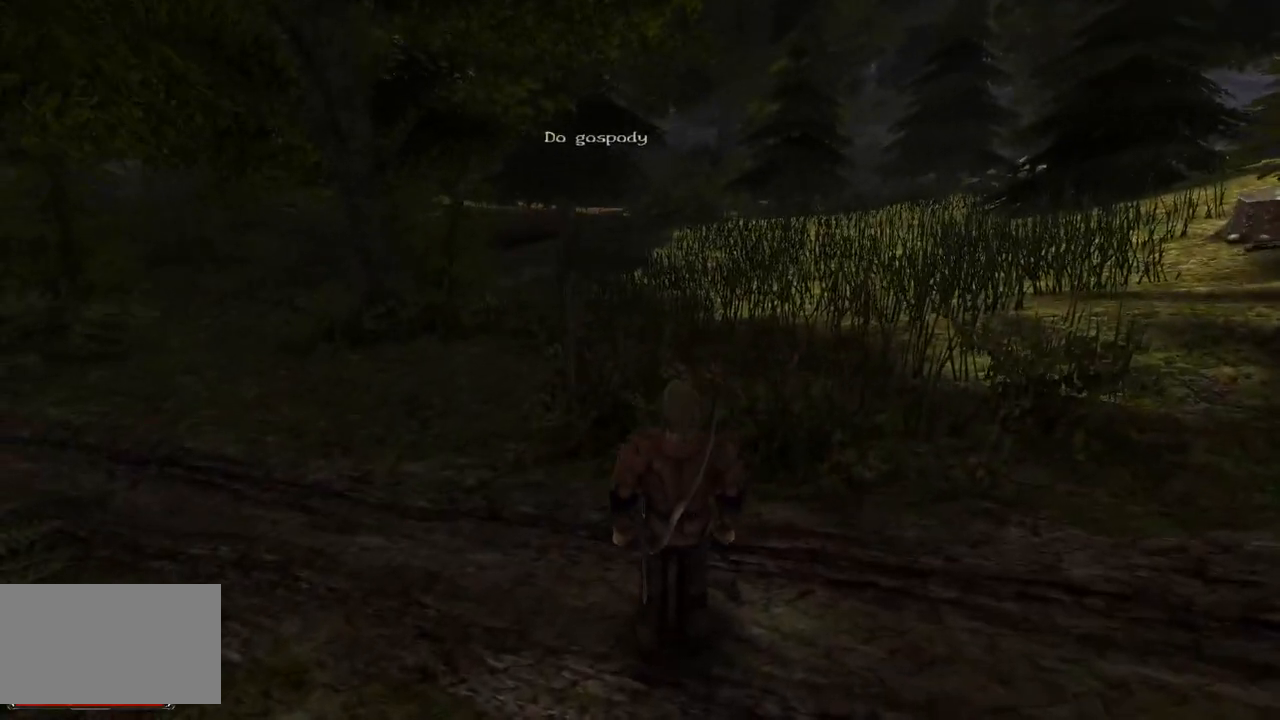
{"keys": [], "mouse": [], "events": []}
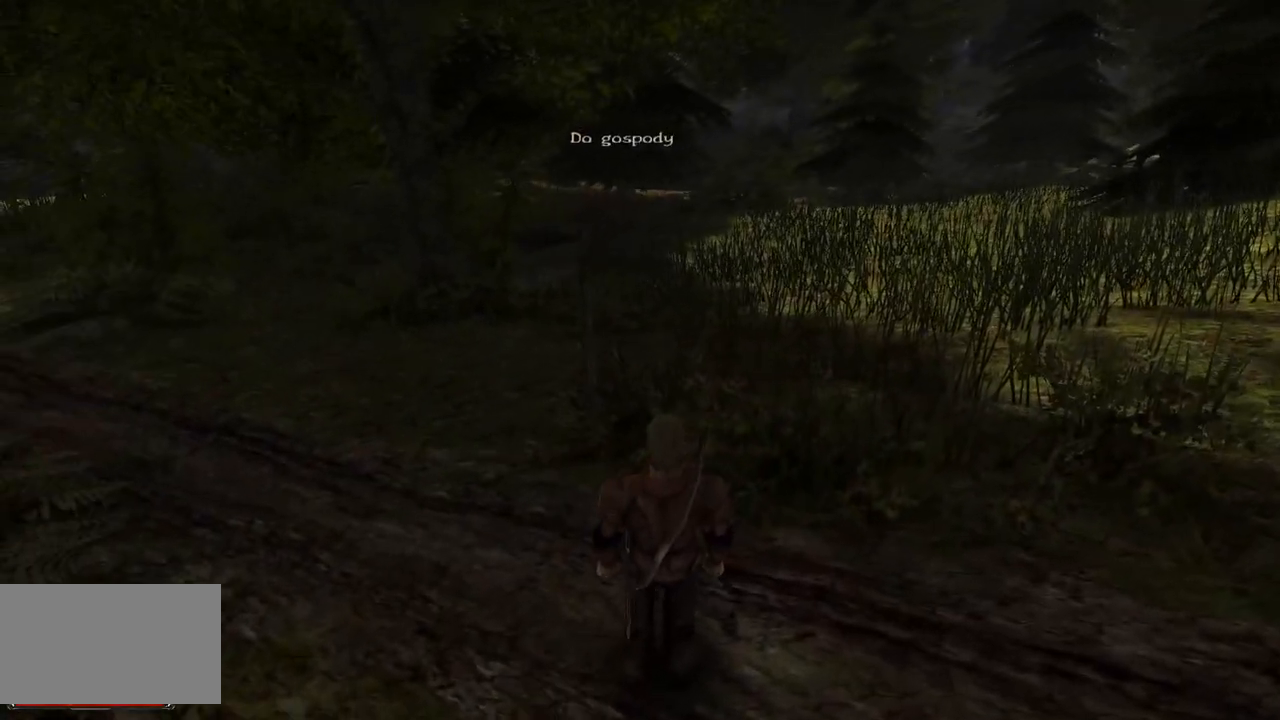
{"keys": ["w"], "mouse": [], "events": [[100, "w", "down"]]}
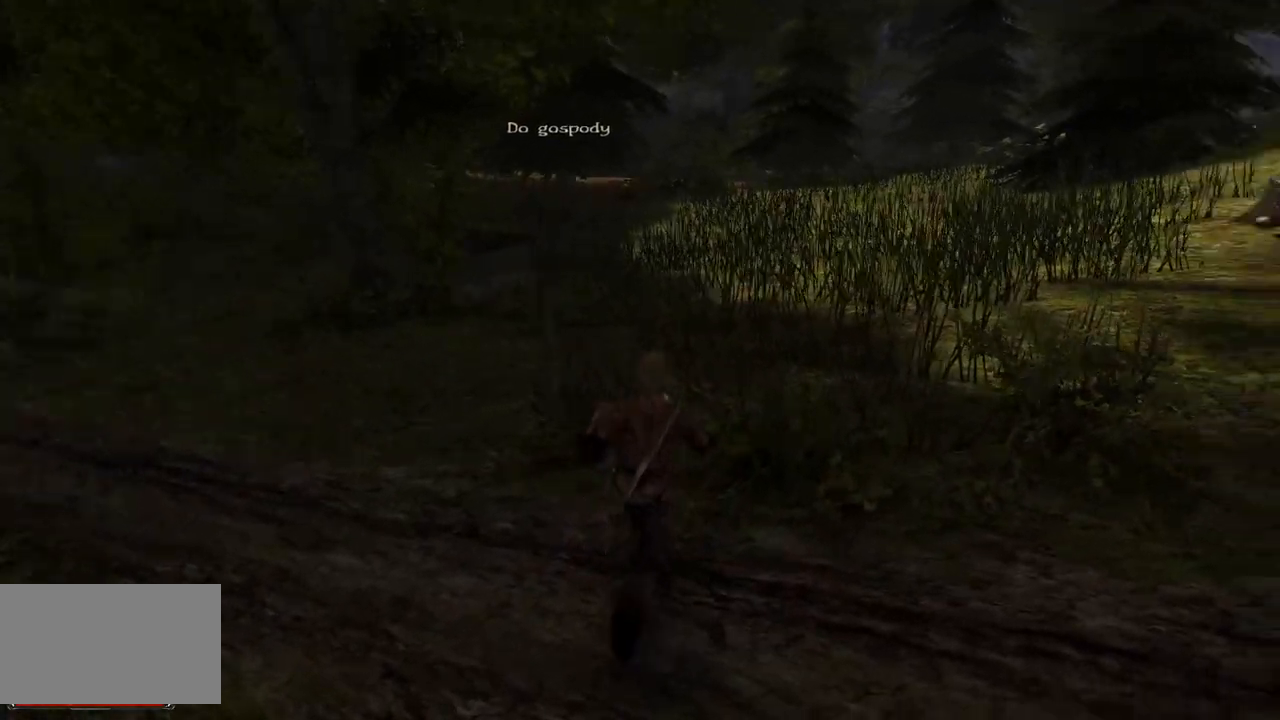
{"keys": ["w"], "mouse": [], "events": []}
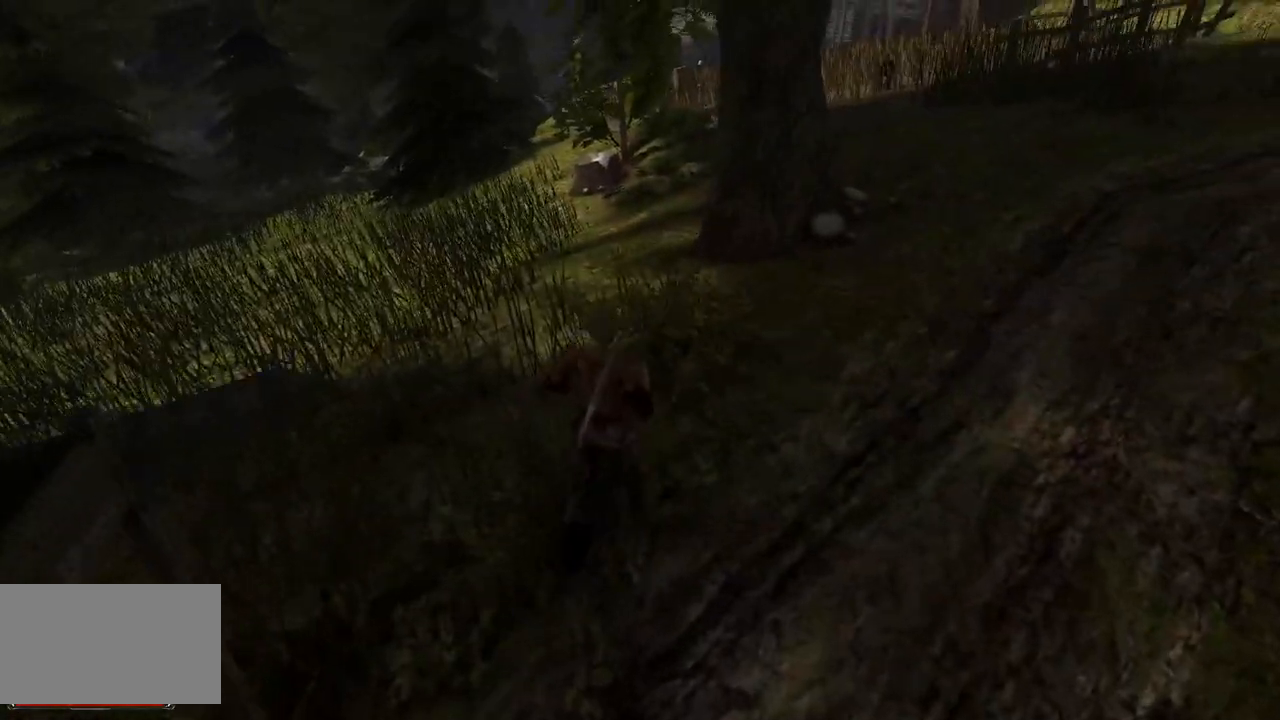
{"keys": ["w"], "mouse": [], "events": []}
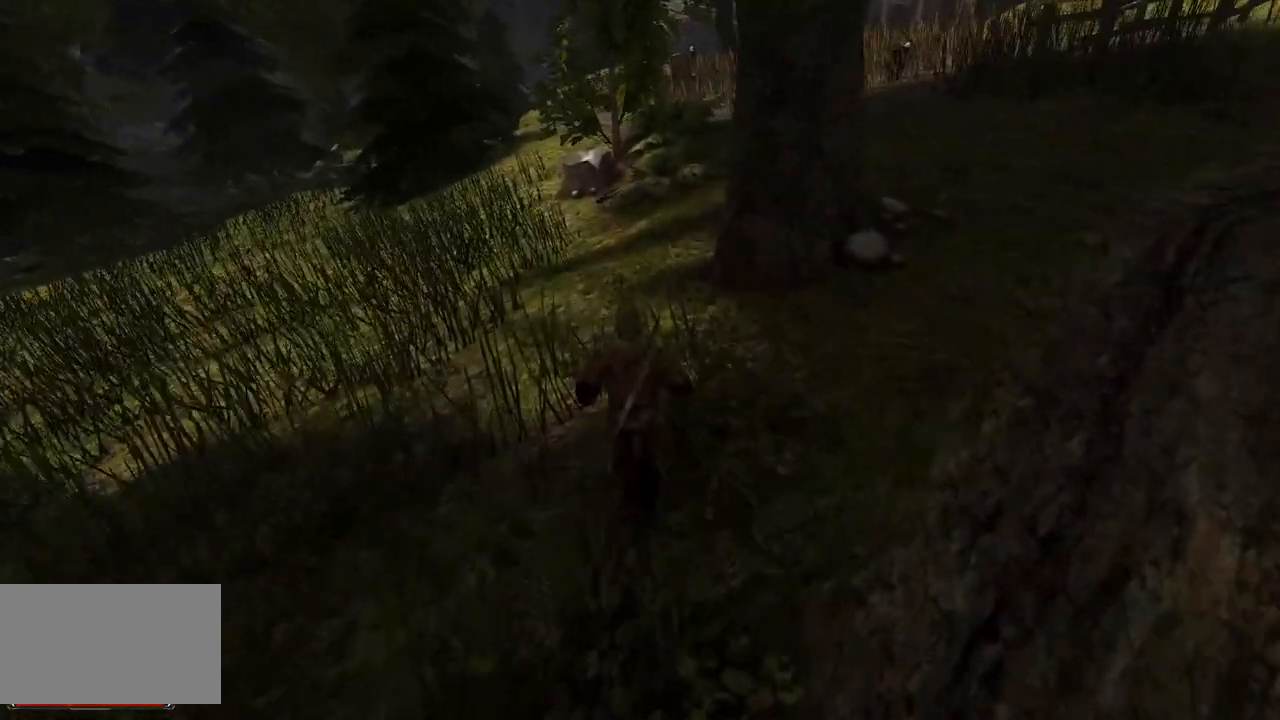
{"keys": ["w"], "mouse": [], "events": []}
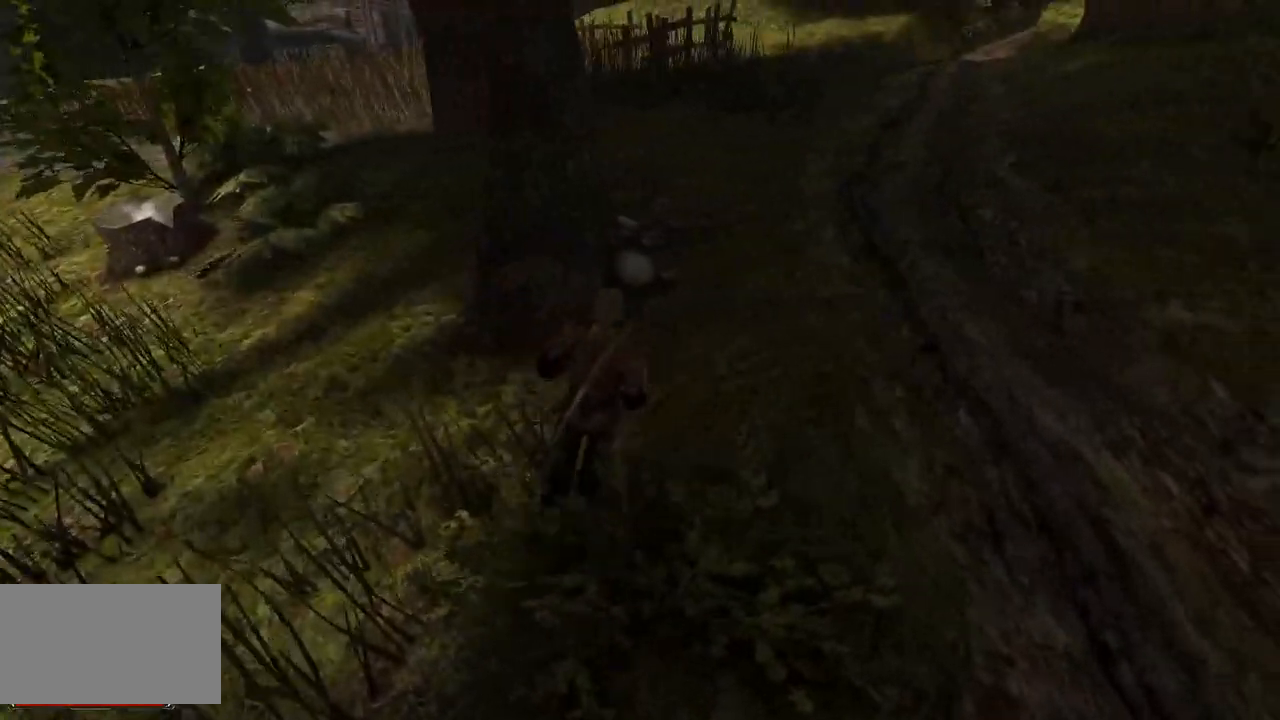
{"keys": [], "mouse": [], "events": [[120, "w", "up"]]}
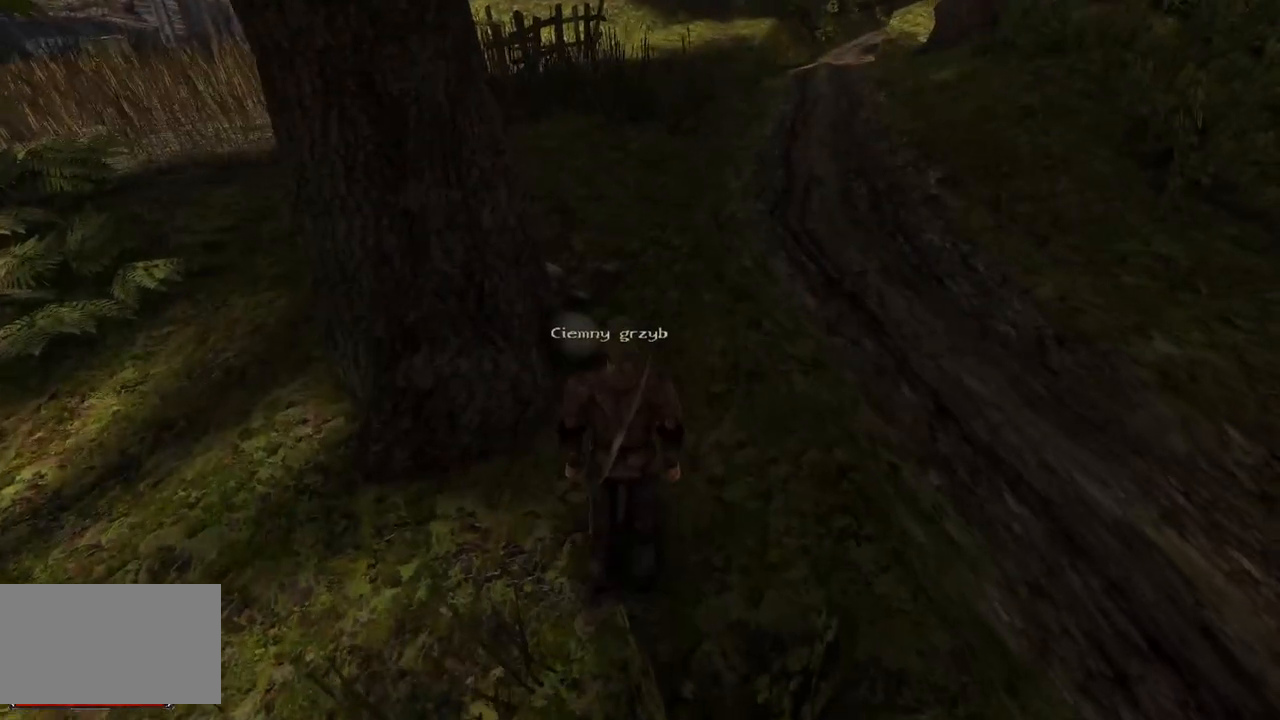
{"keys": [], "mouse": [], "events": [[280, "mouse_left", "down"], [400, "mouse_left", "up"]]}
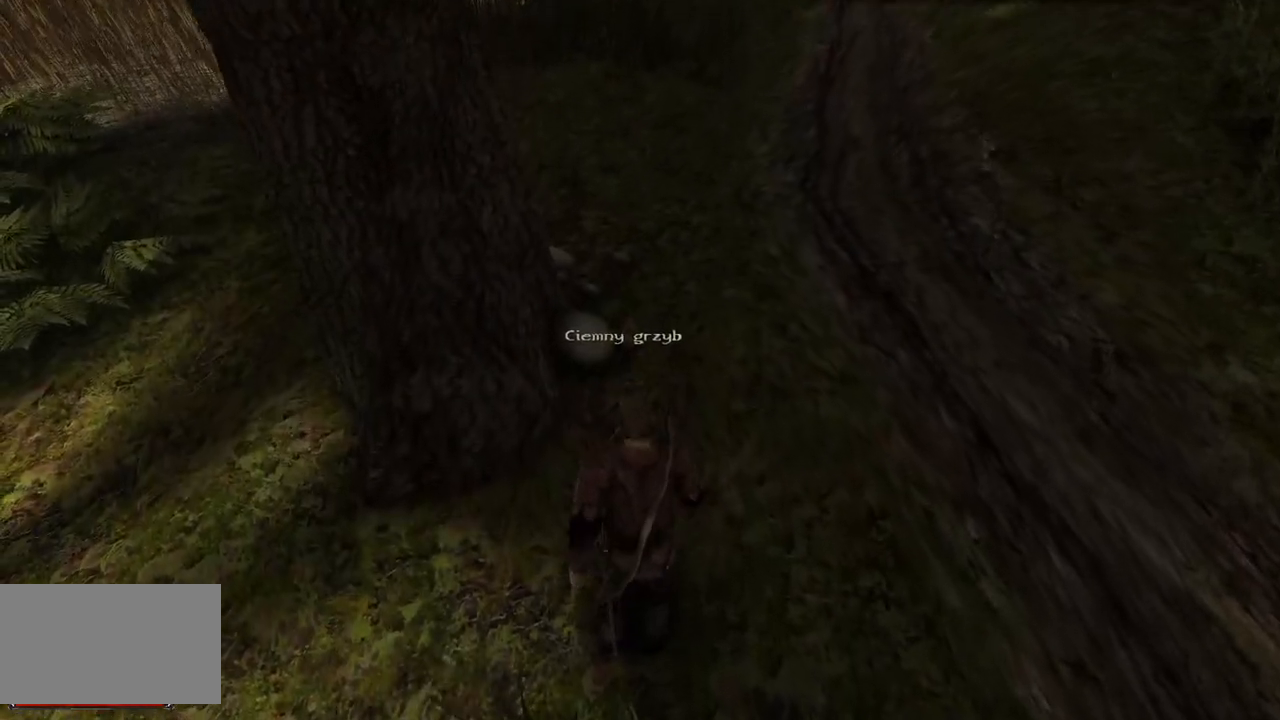
{"keys": [], "mouse": [], "events": []}
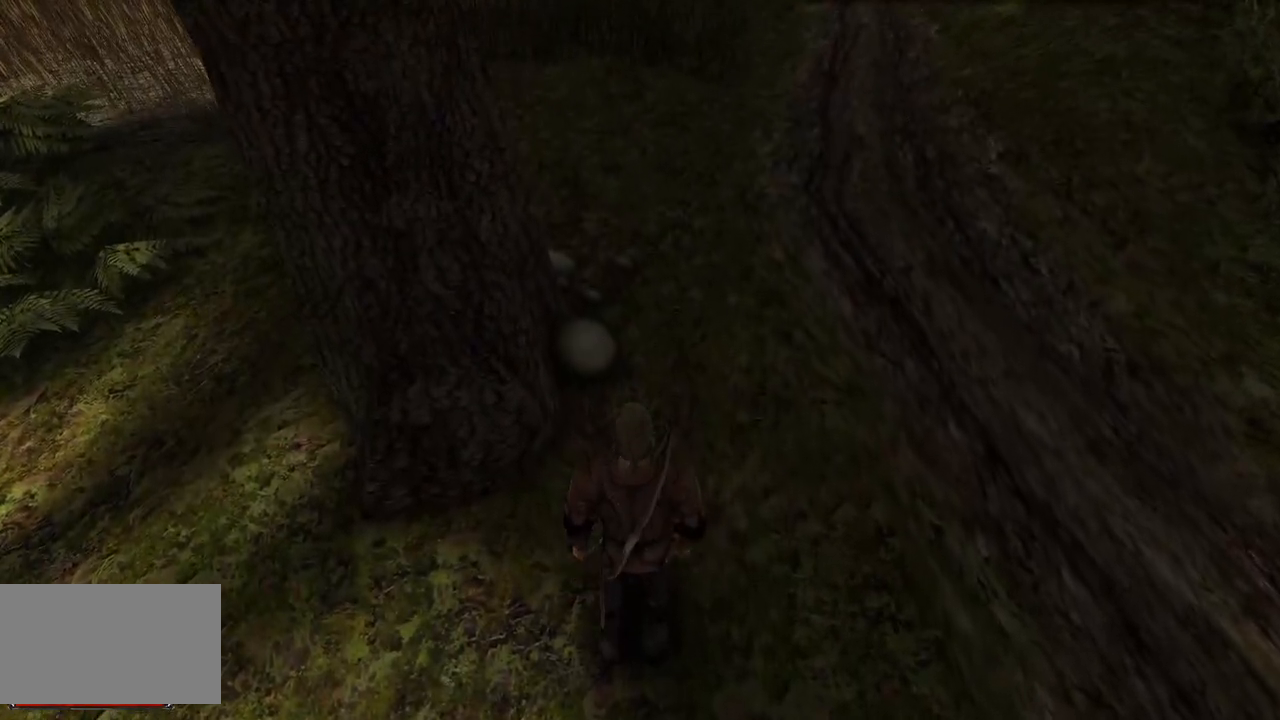
{"keys": [], "mouse": [], "events": [[260, "mouse_left", "down"], [380, "mouse_left", "up"]]}
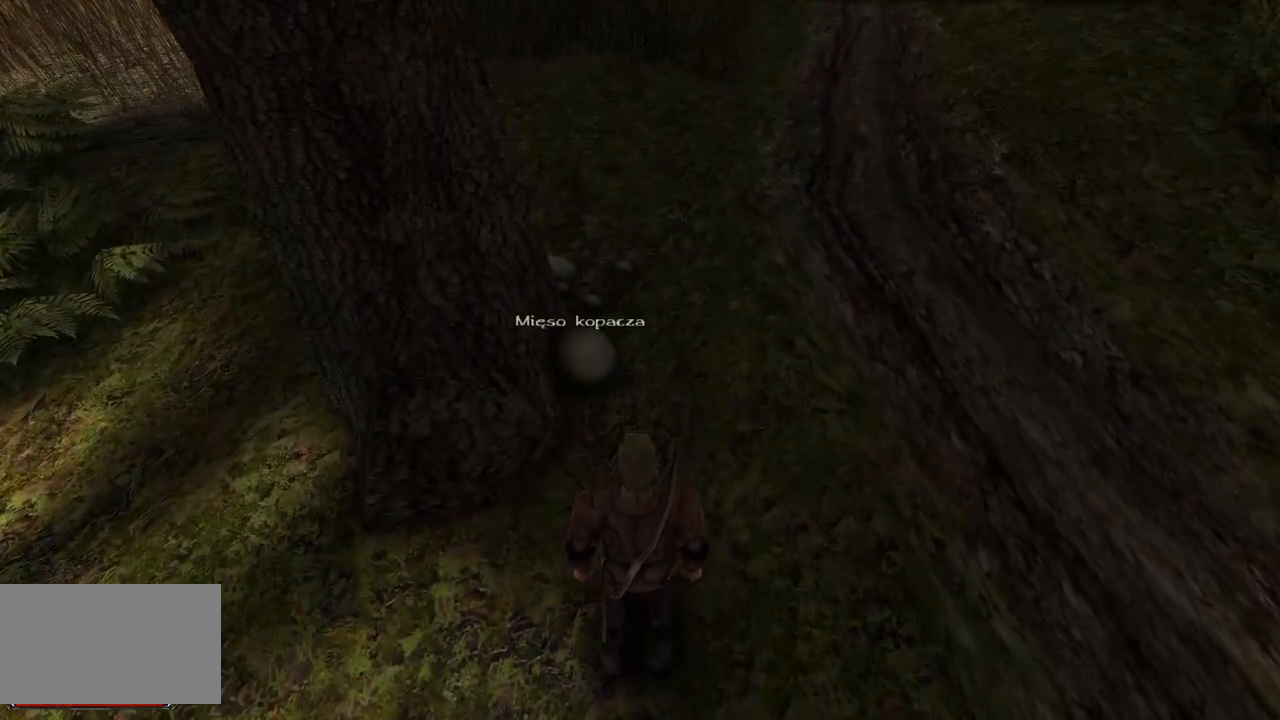
{"keys": [], "mouse": [], "events": [[140, "mouse_left", "down"], [240, "mouse_left", "up"]]}
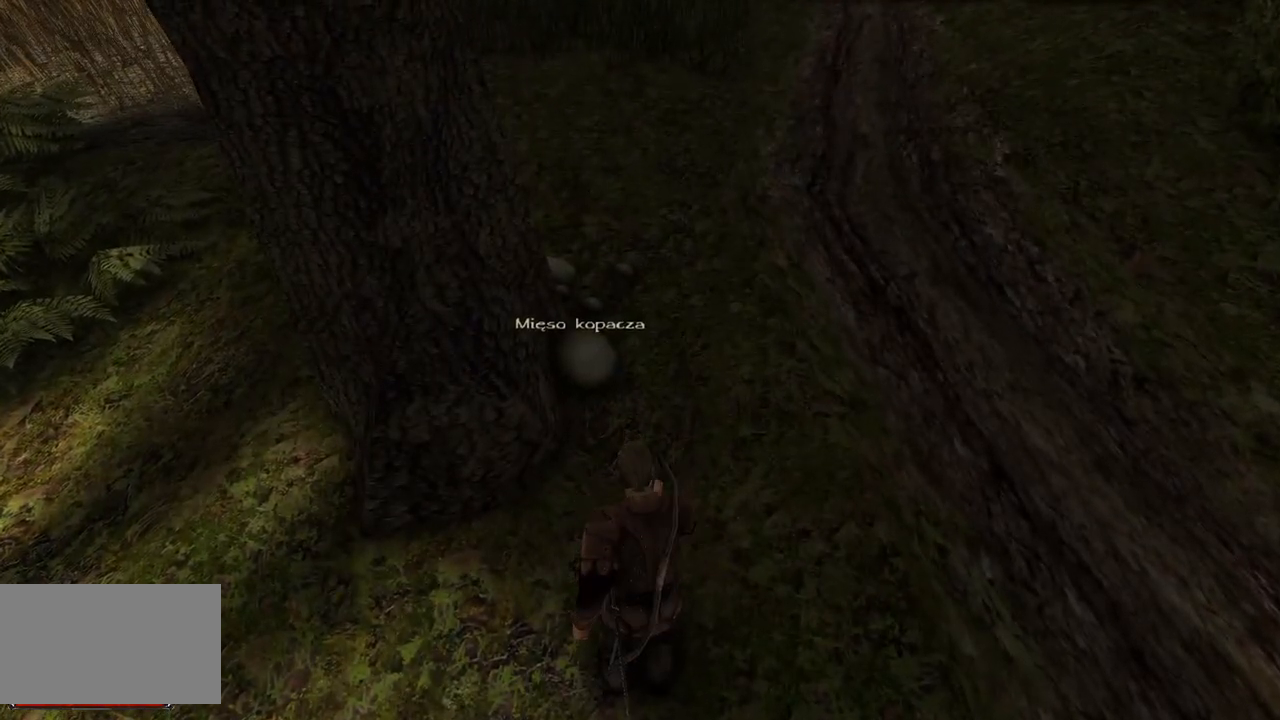
{"keys": ["w"], "mouse": [], "events": [[140, "w", "down"]]}
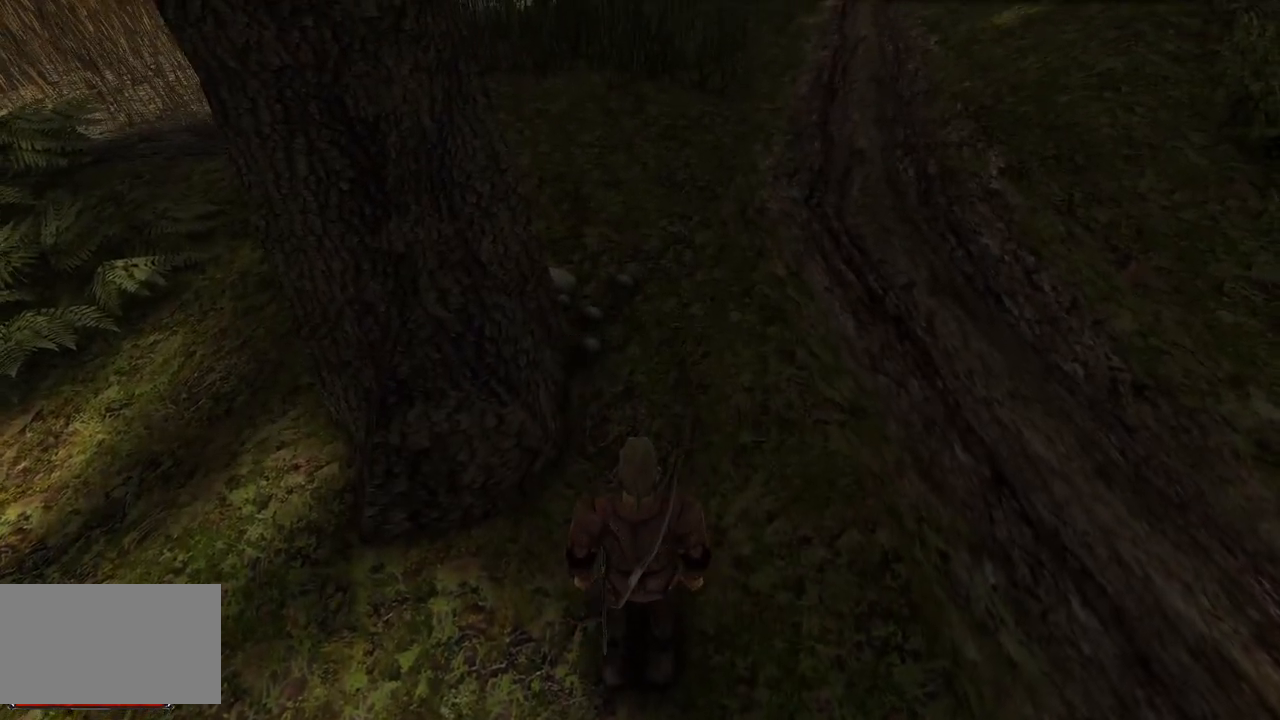
{"keys": ["w"], "mouse": [], "events": []}
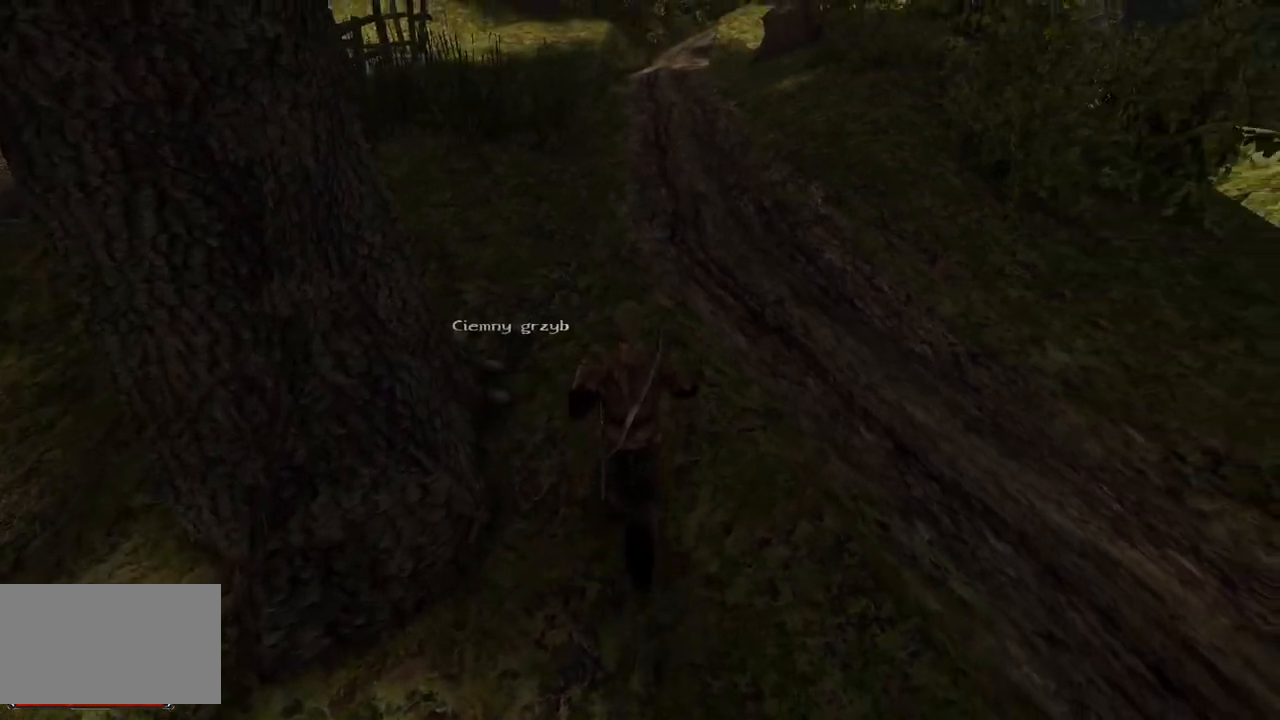
{"keys": [], "mouse": ["left"], "events": [[160, "w", "up"], [500, "mouse_left", "down"]]}
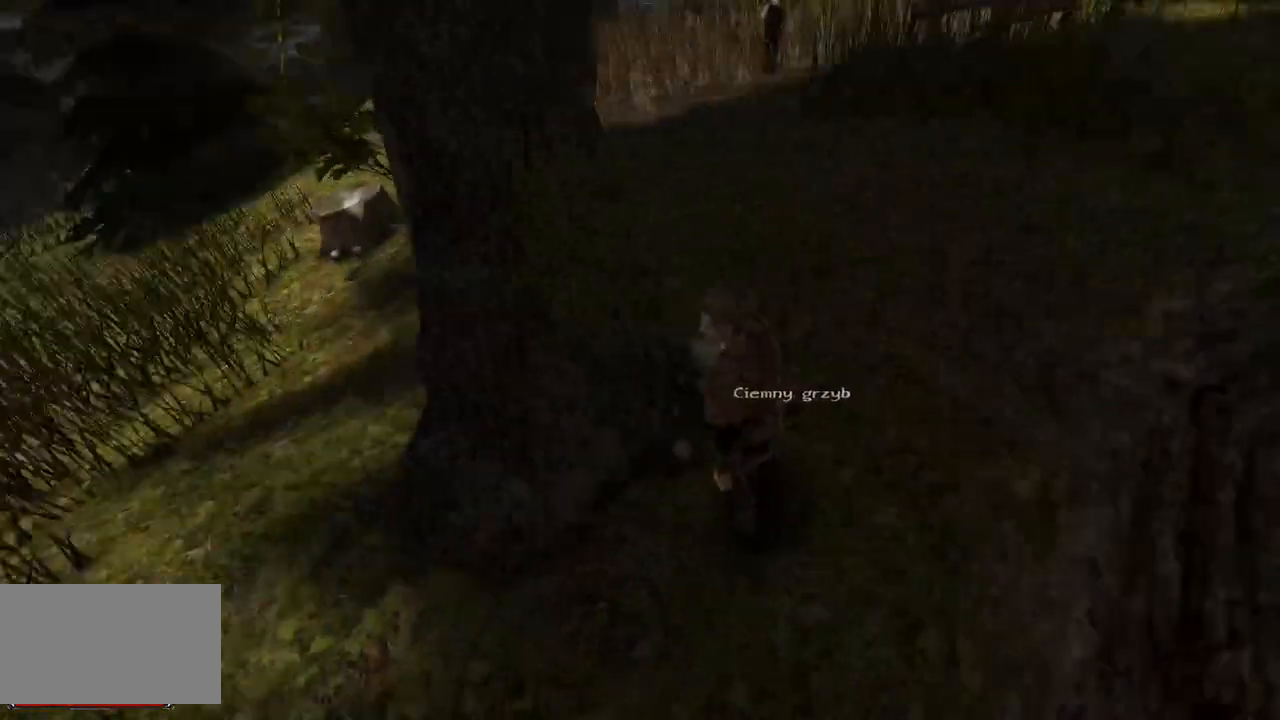
{"keys": [], "mouse": [], "events": [[140, "mouse_left", "up"]]}
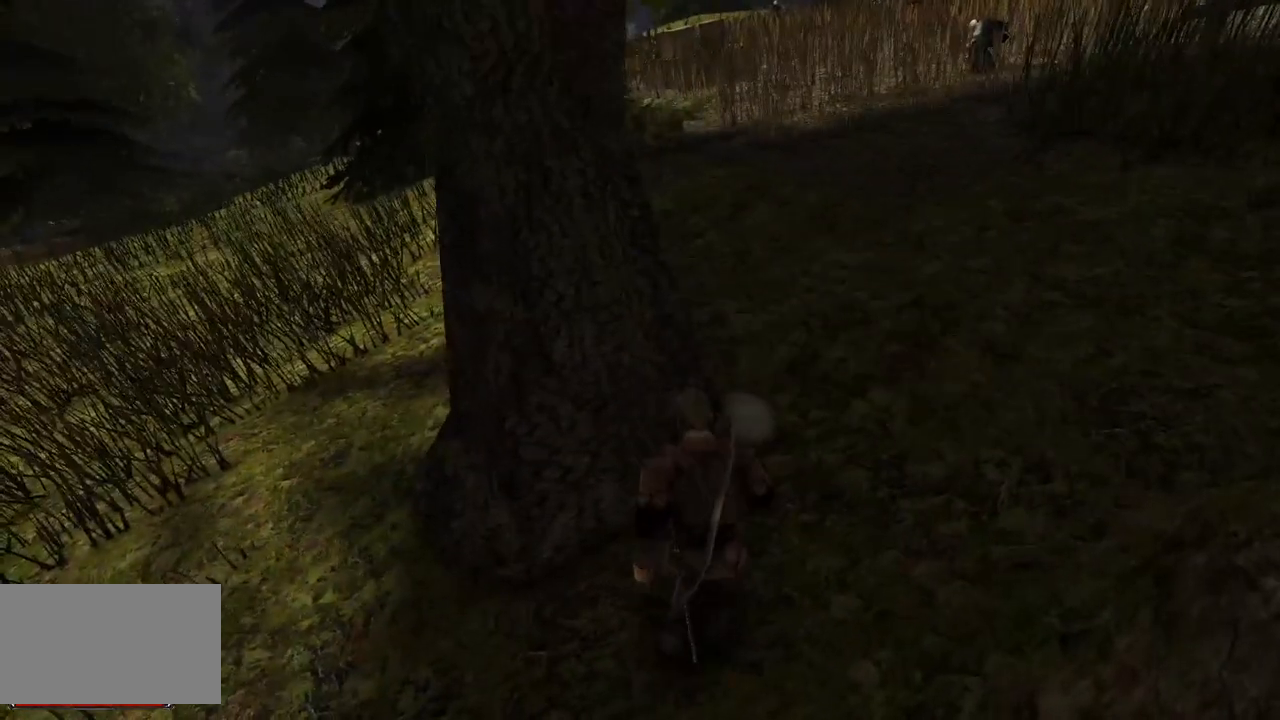
{"keys": [], "mouse": ["left"], "events": [[500, "mouse_left", "down"]]}
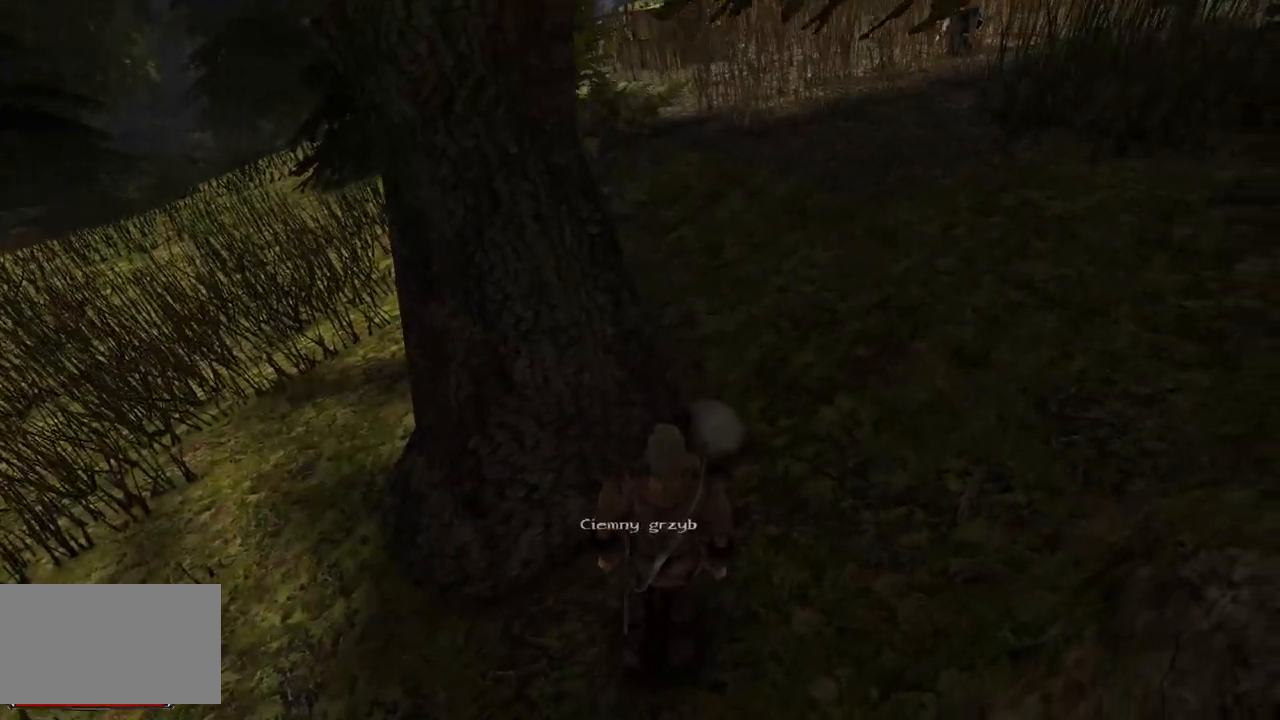
{"keys": [], "mouse": [], "events": [[120, "mouse_left", "up"]]}
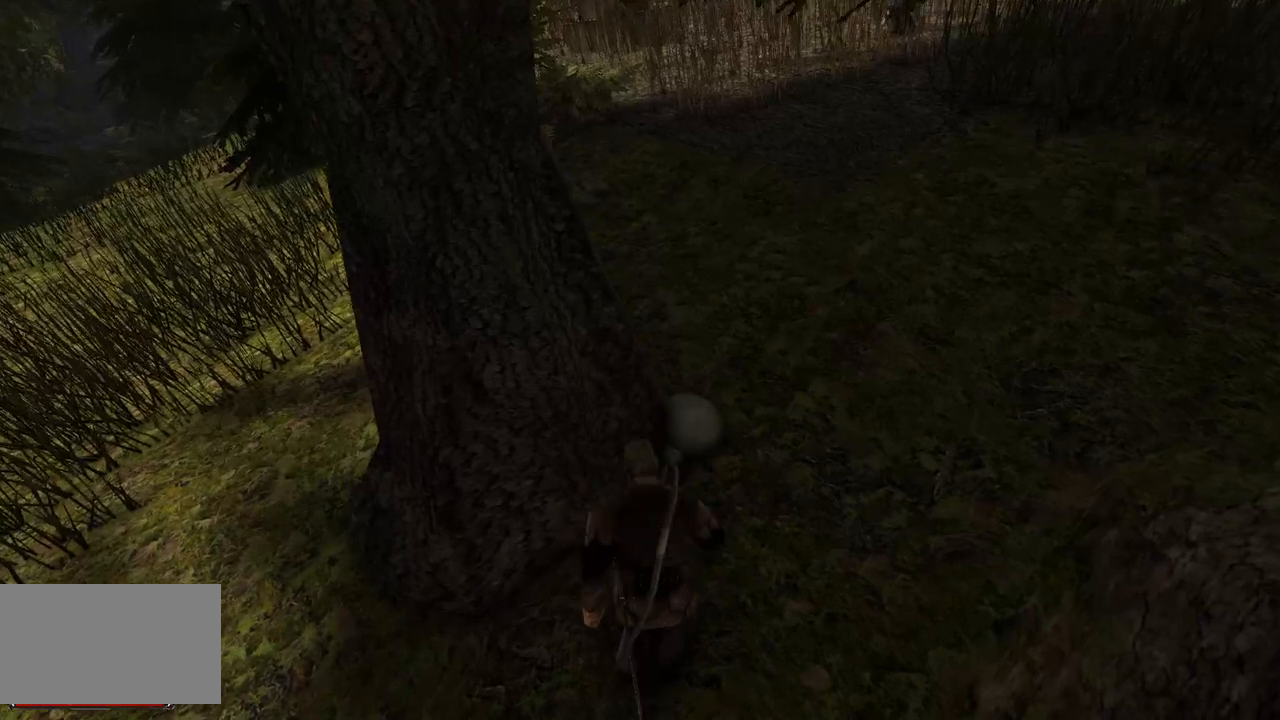
{"keys": [], "mouse": ["left"], "events": [[440, "mouse_left", "down"]]}
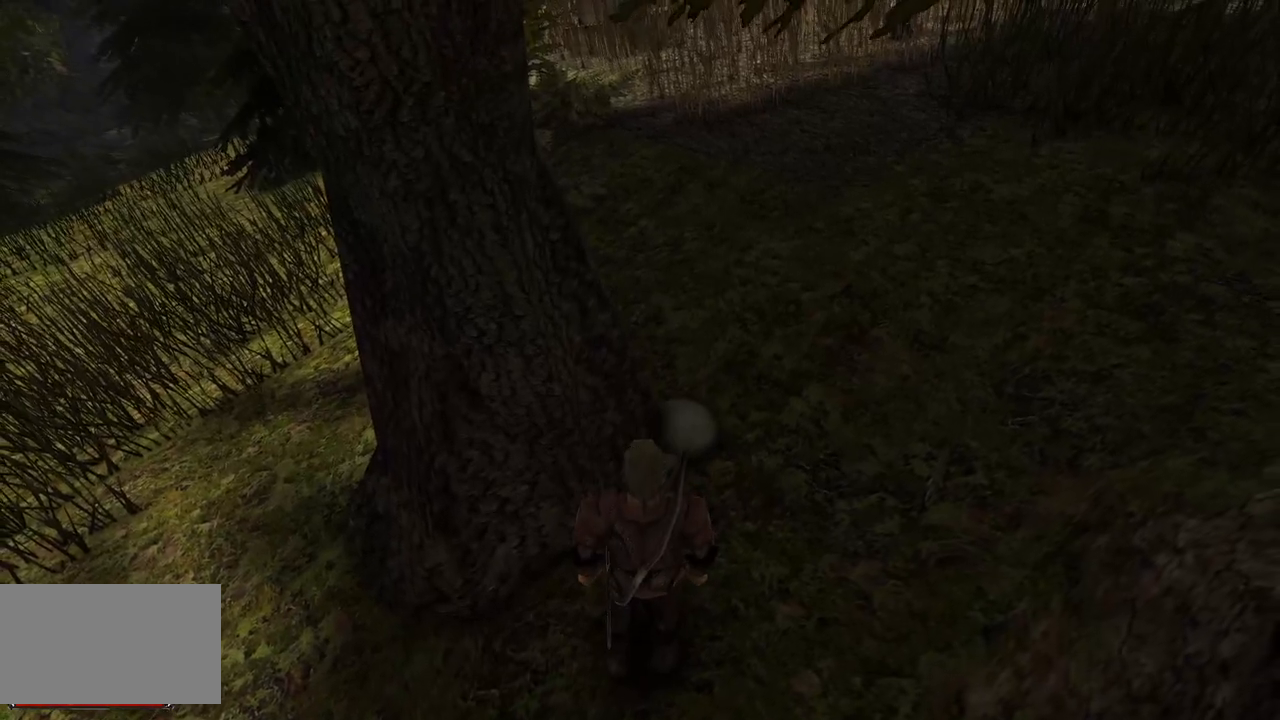
{"keys": [], "mouse": [], "events": [[80, "mouse_left", "up"], [320, "mouse_left", "down"], [460, "mouse_left", "up"]]}